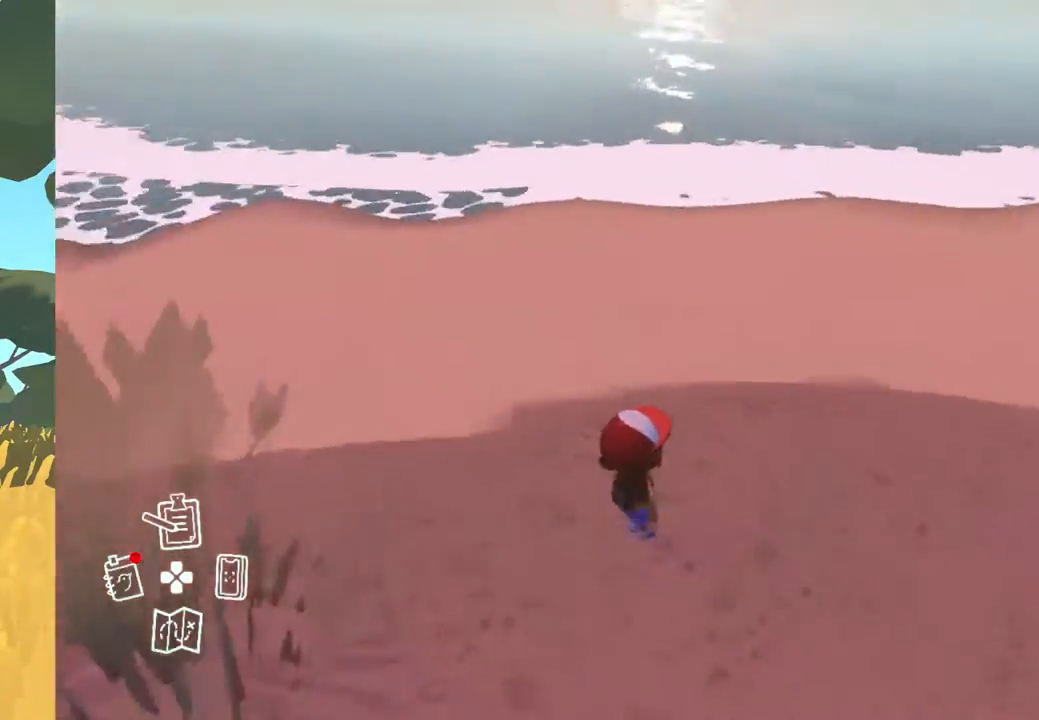
Gameplay with a controller (Xbox layout); each line is a JSON object with the inputs held at the frame after it. "events" lists button and stick changes between this image and that frame as [ms after this image, input, new state], when the widget could be followed in between.
{"buttons": [], "left_stick": "down-right", "right_stick": "up-left", "events": [[333, "right_stick", "up-left"], [417, "left_stick", "down-right"]]}
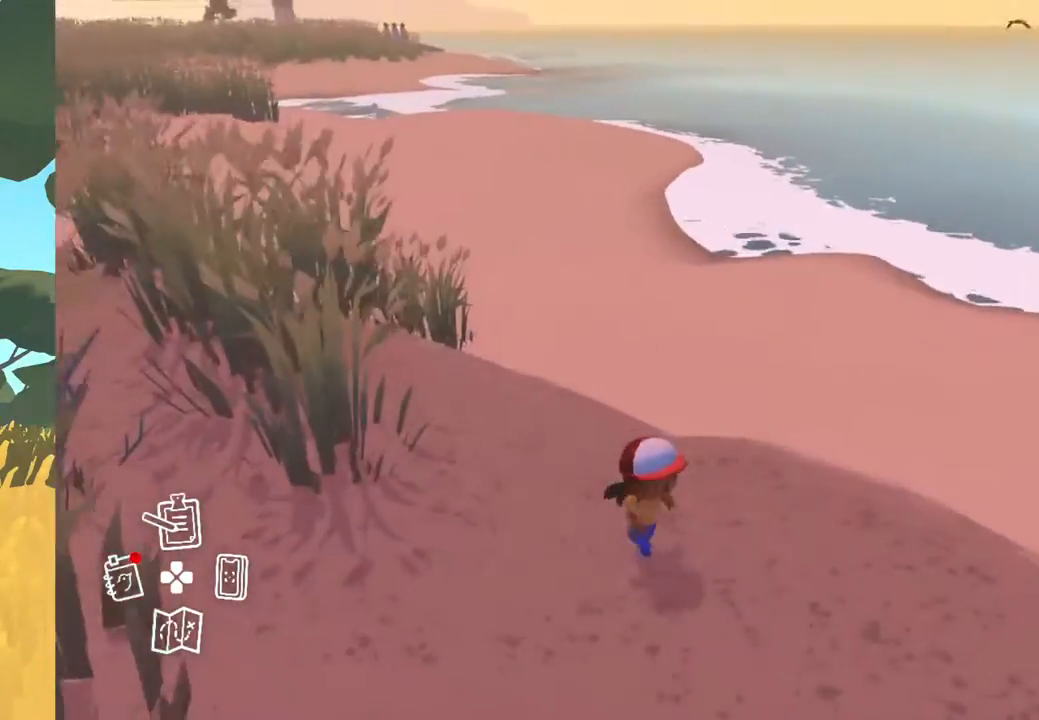
{"buttons": [], "left_stick": "down", "right_stick": "left", "events": [[283, "left_stick", "center"], [383, "left_stick", "down"], [417, "right_stick", "left"]]}
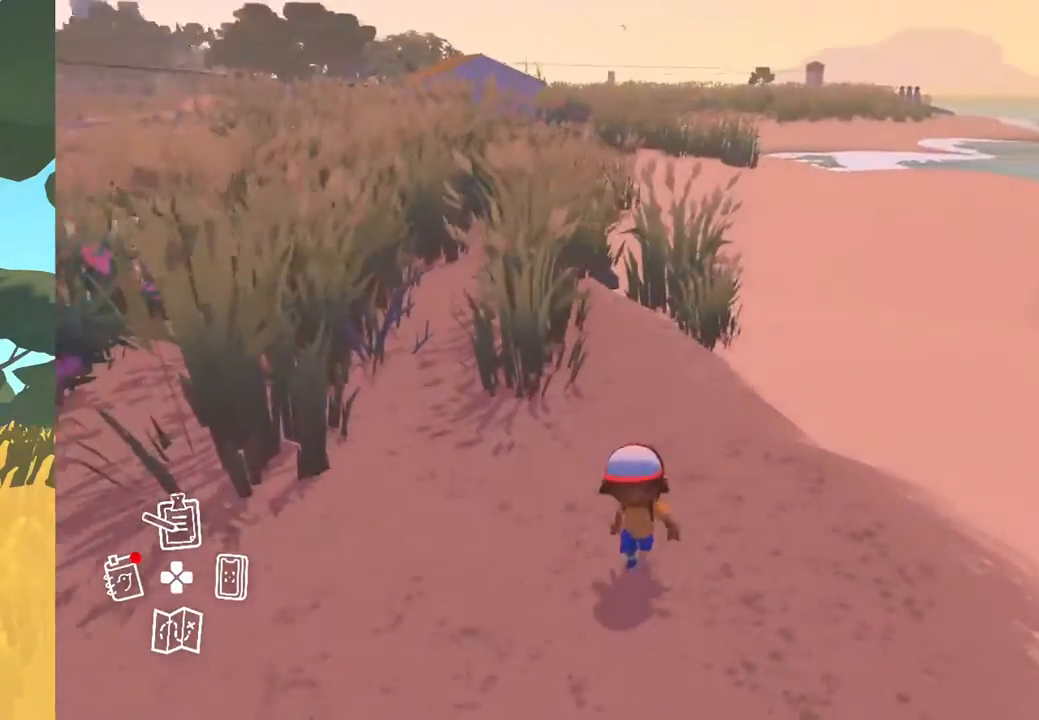
{"buttons": [], "left_stick": "left", "right_stick": "left", "events": [[133, "left_stick", "down-left"], [467, "left_stick", "left"]]}
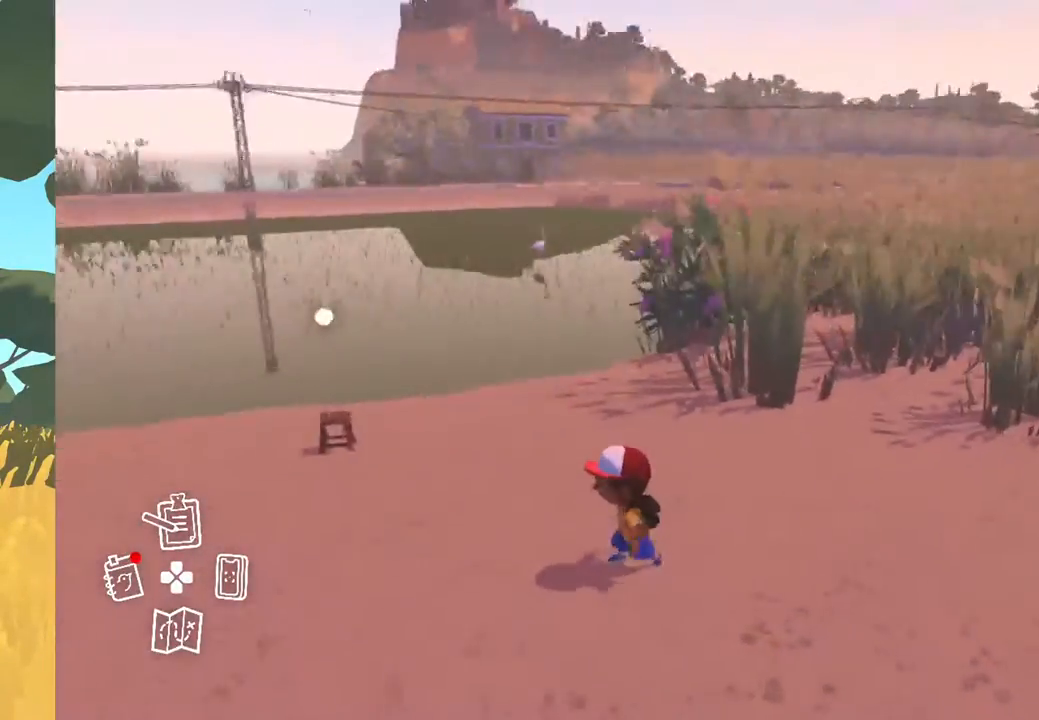
{"buttons": [], "left_stick": "up-left", "right_stick": "center", "events": [[250, "right_stick", "center"], [267, "left_stick", "up-left"]]}
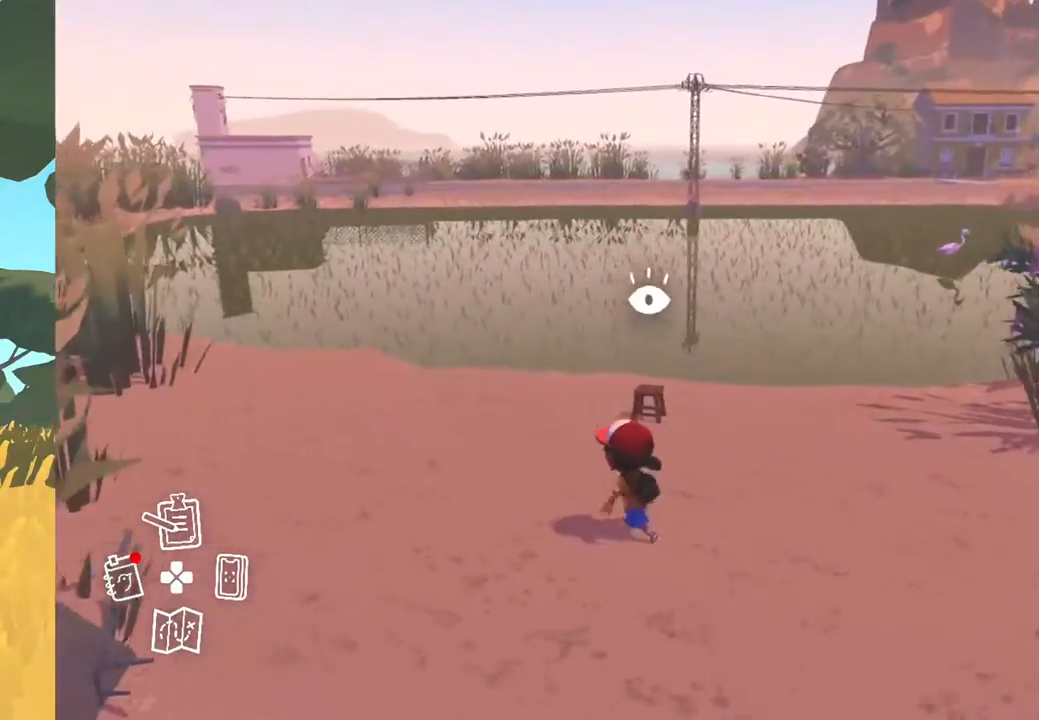
{"buttons": [], "left_stick": "up-left", "right_stick": "center", "events": [[33, "right_stick", "left"], [100, "right_stick", "center"]]}
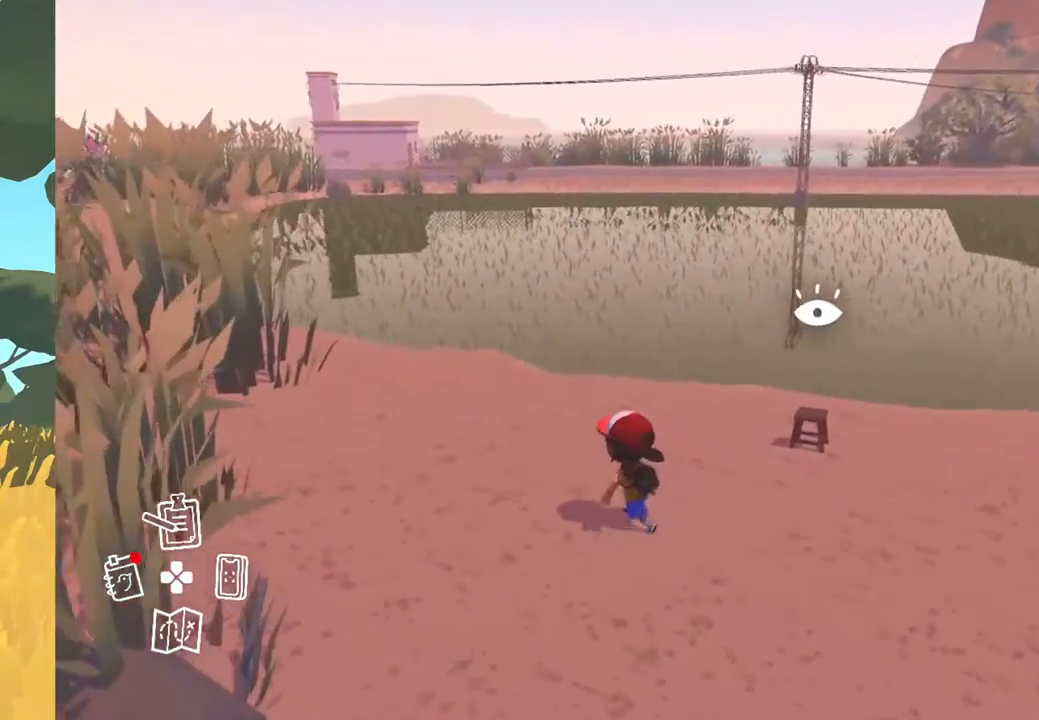
{"buttons": [], "left_stick": "up-left", "right_stick": "down-left", "events": [[33, "right_stick", "down-left"]]}
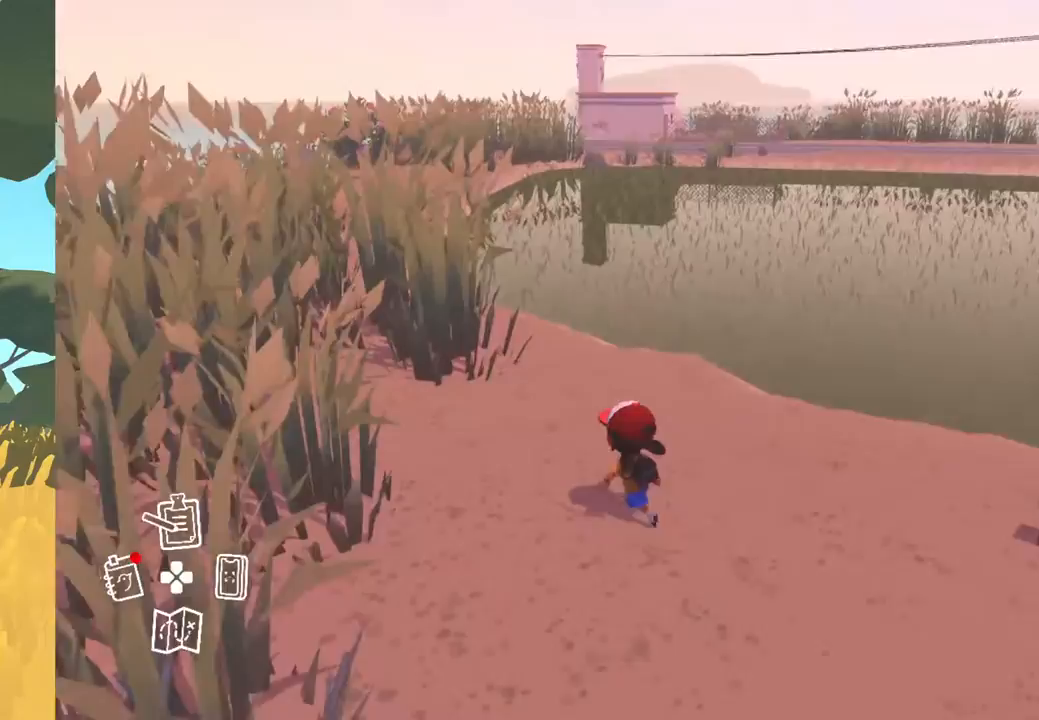
{"buttons": [], "left_stick": "up-left", "right_stick": "center", "events": [[133, "right_stick", "center"]]}
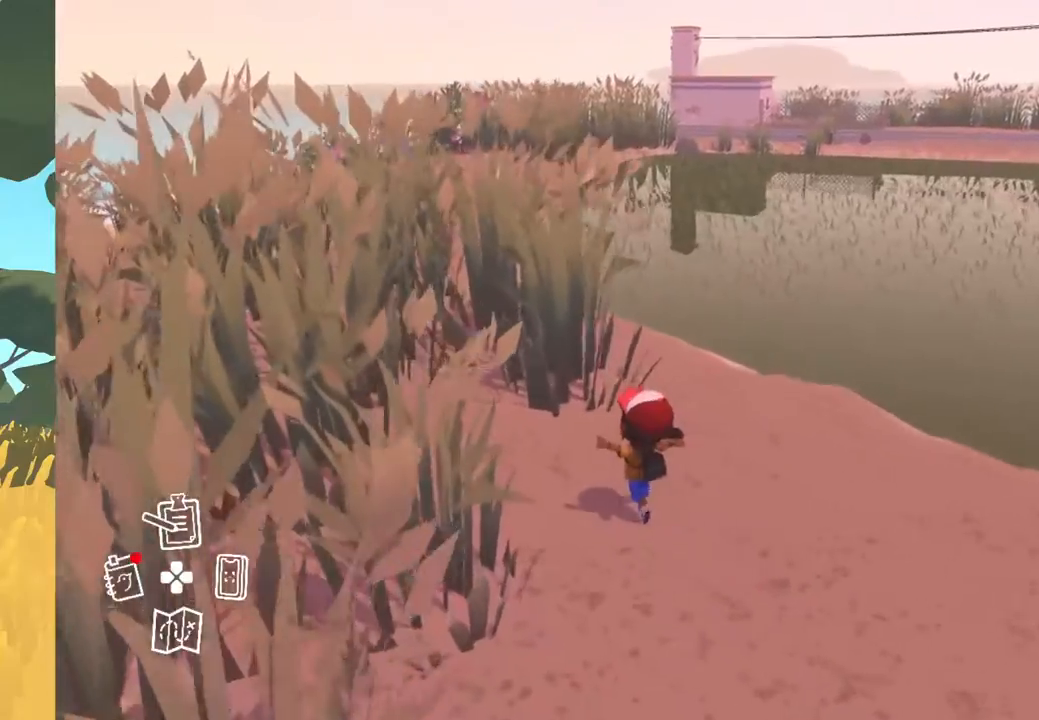
{"buttons": [], "left_stick": "up-left", "right_stick": "center", "events": []}
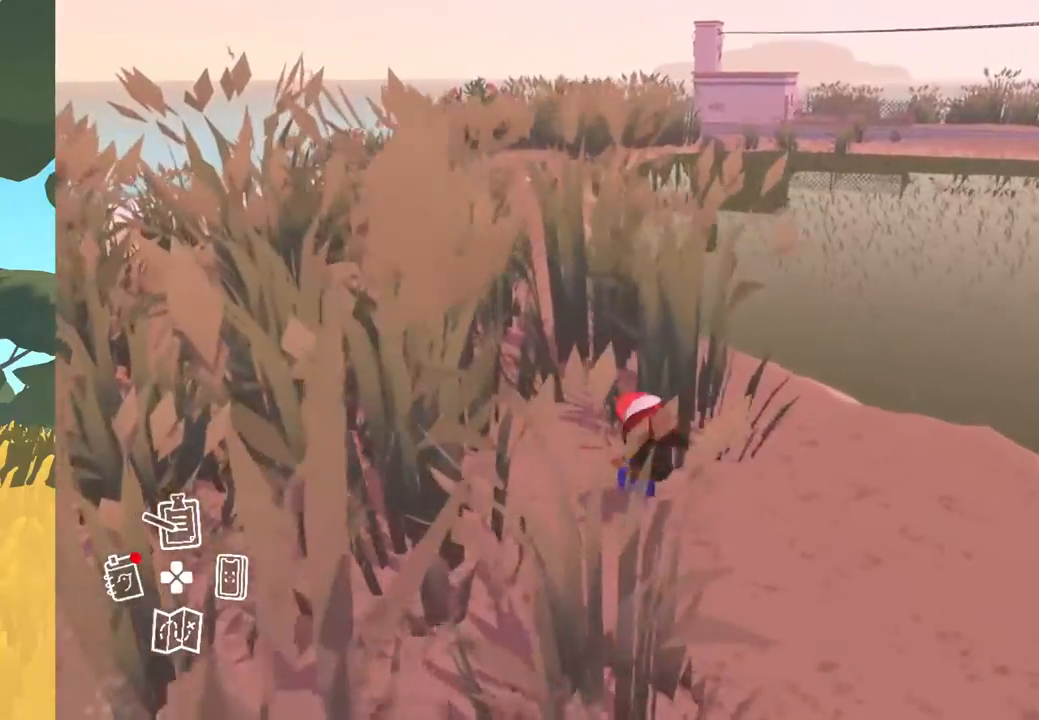
{"buttons": [], "left_stick": "up-left", "right_stick": "center", "events": []}
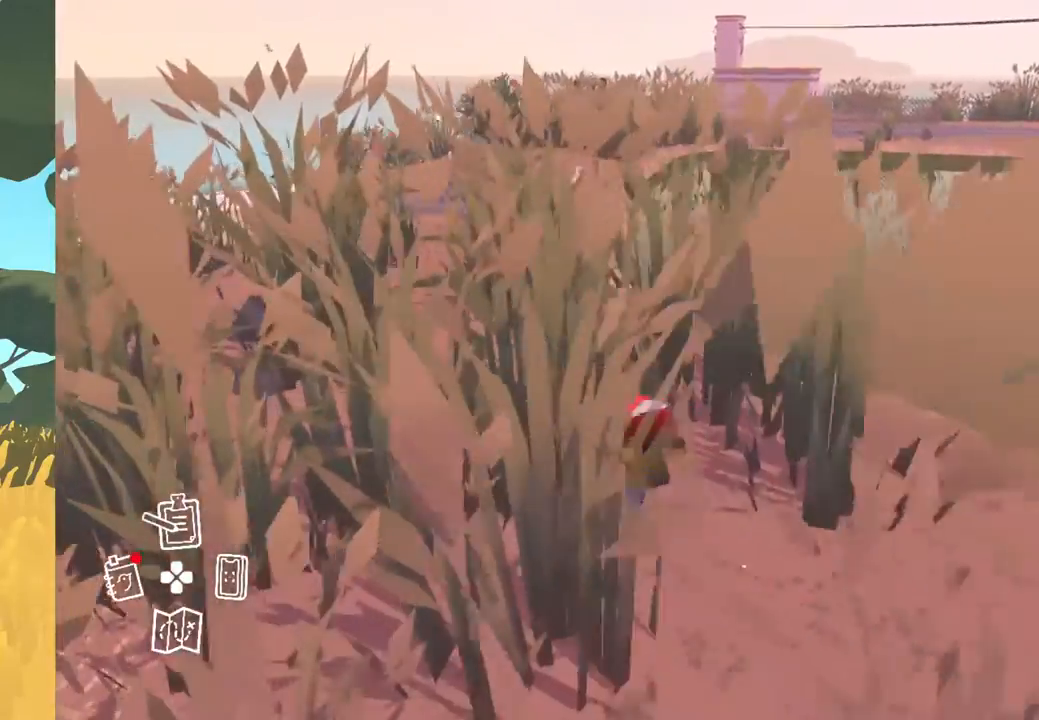
{"buttons": [], "left_stick": "up-left", "right_stick": "center", "events": []}
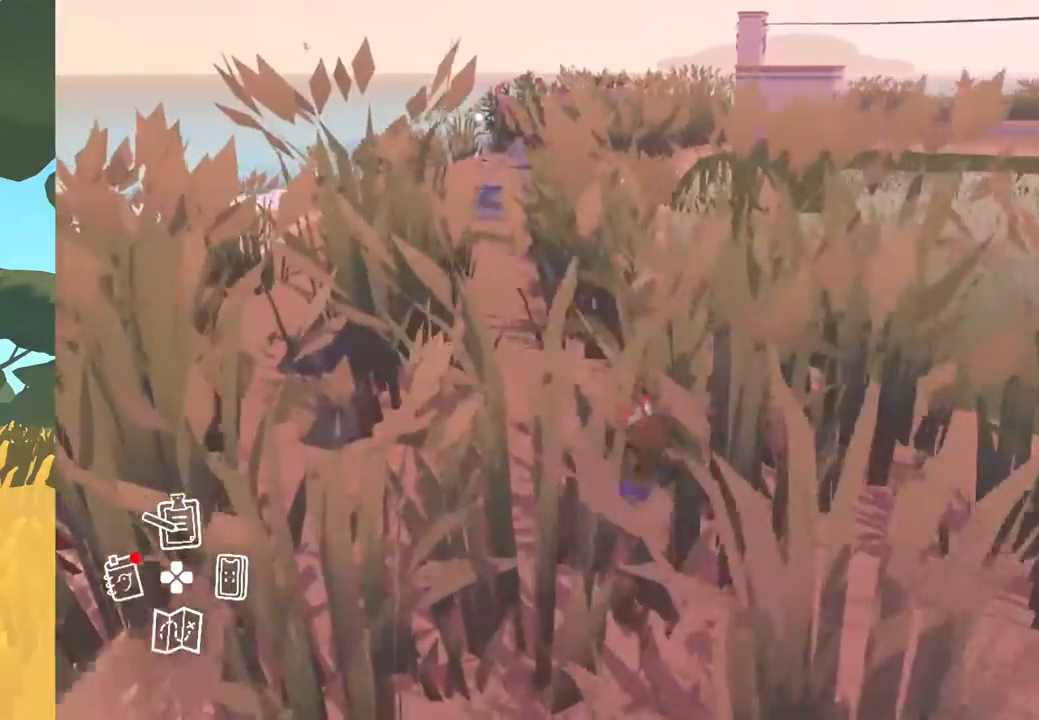
{"buttons": [], "left_stick": "up-left", "right_stick": "center", "events": []}
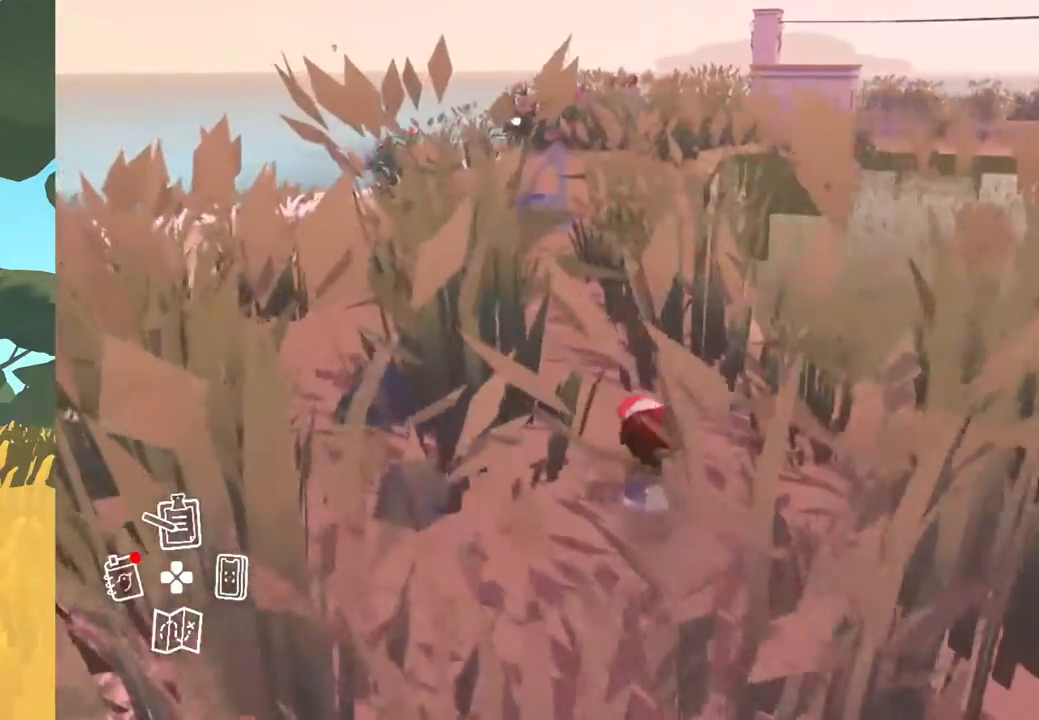
{"buttons": [], "left_stick": "up-left", "right_stick": "center", "events": []}
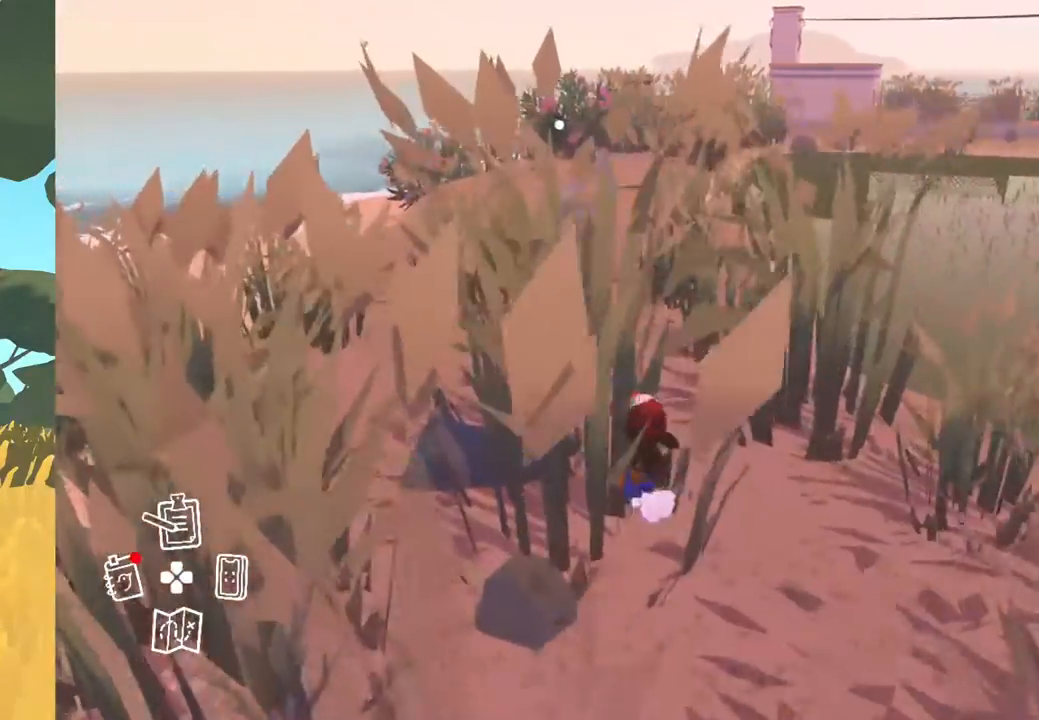
{"buttons": [], "left_stick": "up-left", "right_stick": "center", "events": []}
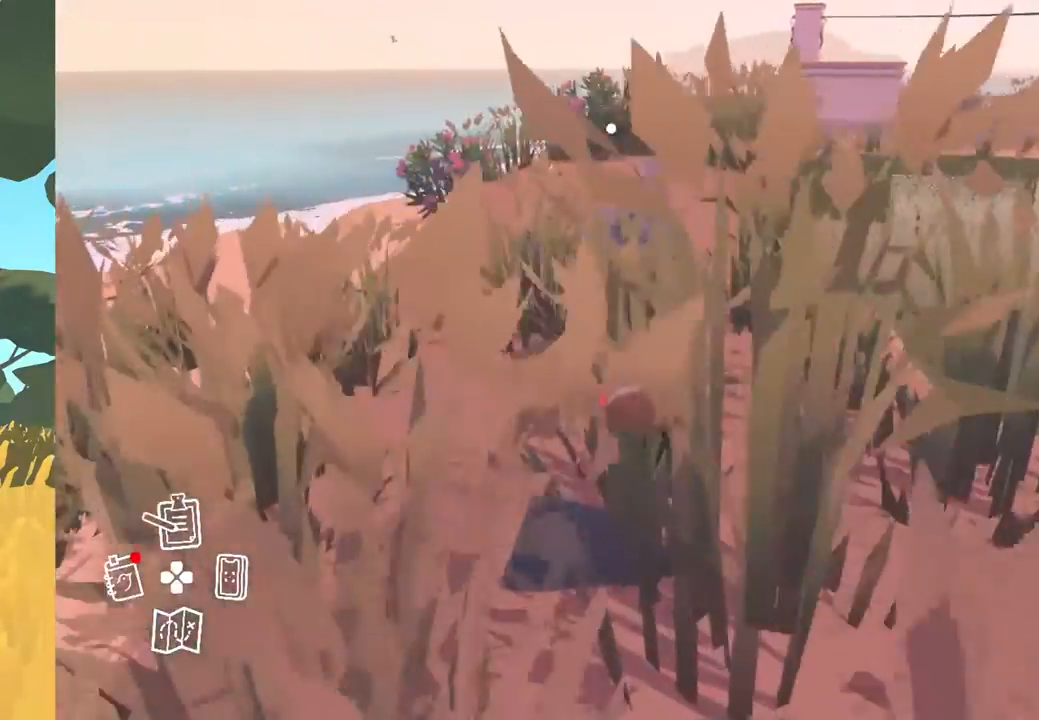
{"buttons": [], "left_stick": "up-left", "right_stick": "center", "events": []}
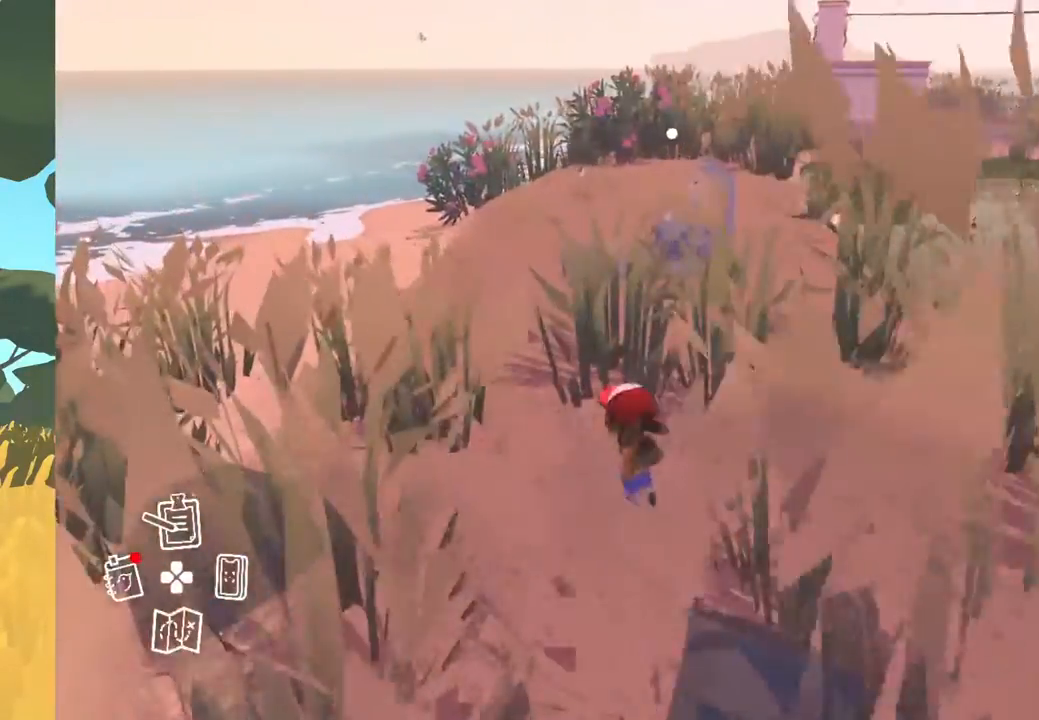
{"buttons": [], "left_stick": "up-left", "right_stick": "center", "events": []}
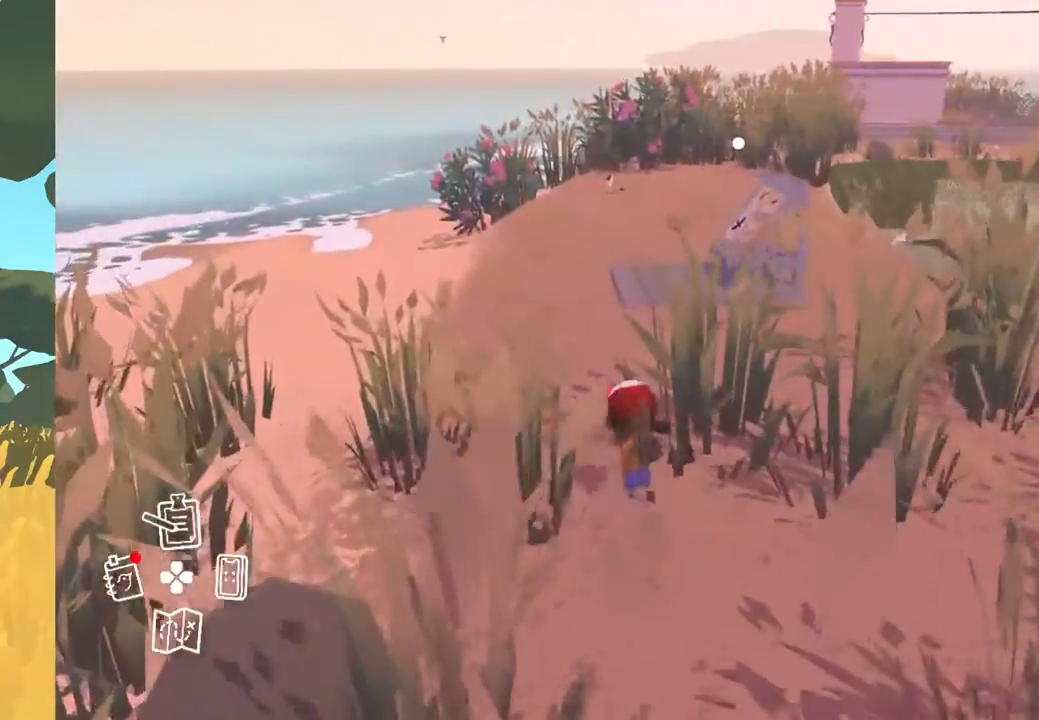
{"buttons": [], "left_stick": "up-left", "right_stick": "center", "events": []}
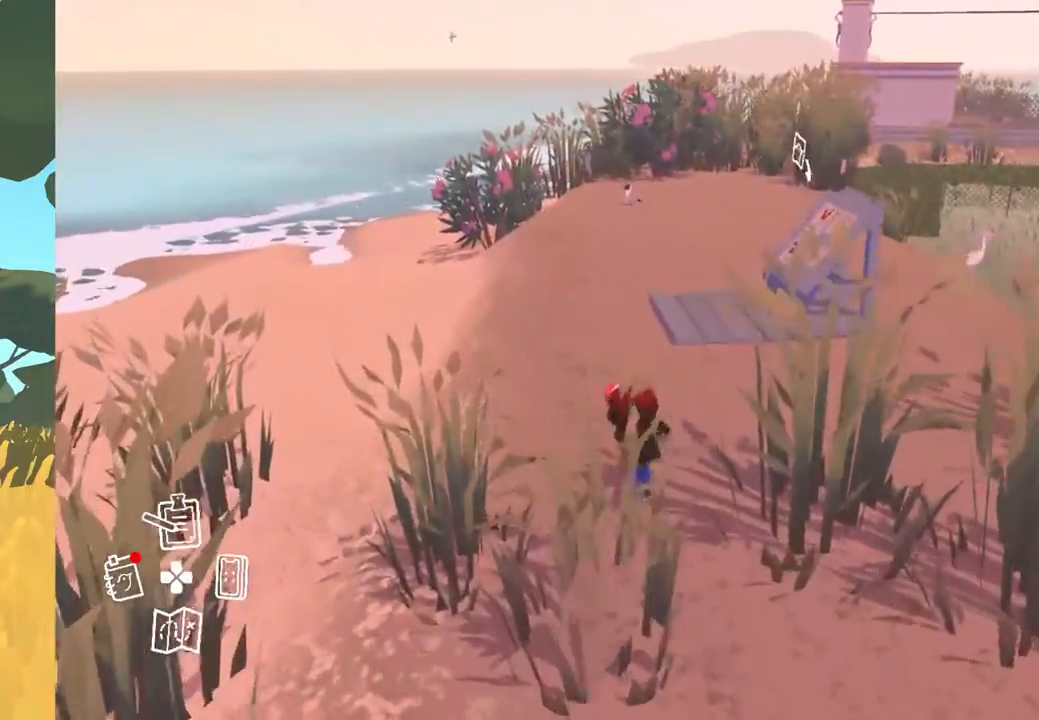
{"buttons": [], "left_stick": "up", "right_stick": "down-right", "events": [[17, "left_stick", "up"], [433, "right_stick", "down-right"]]}
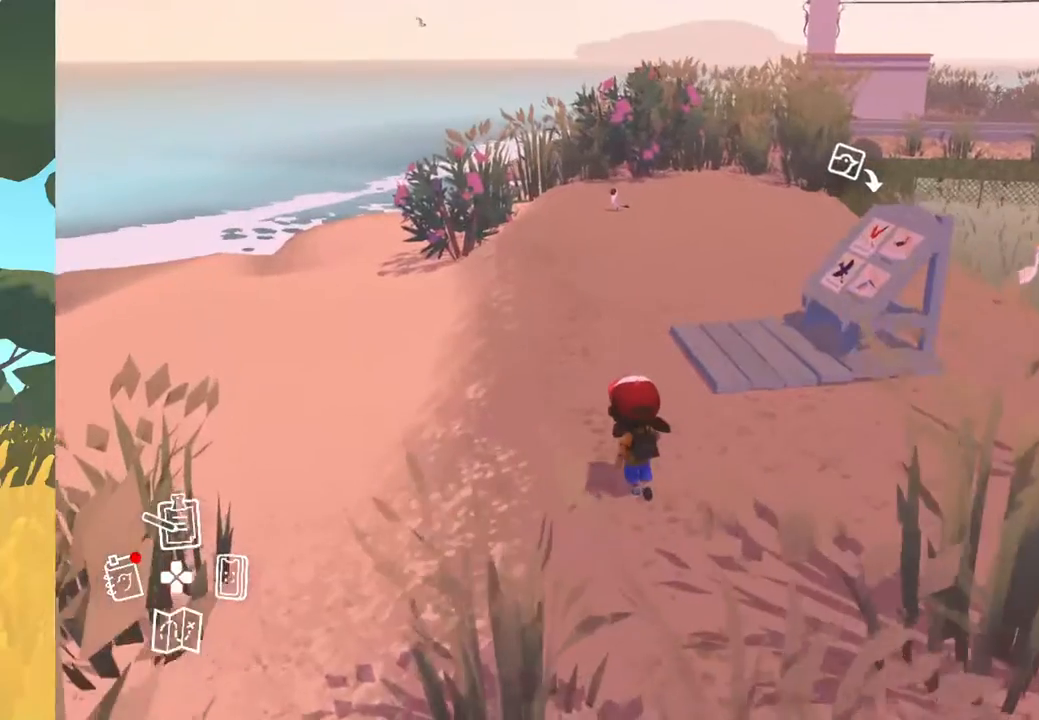
{"buttons": [], "left_stick": "up", "right_stick": "down-right", "events": []}
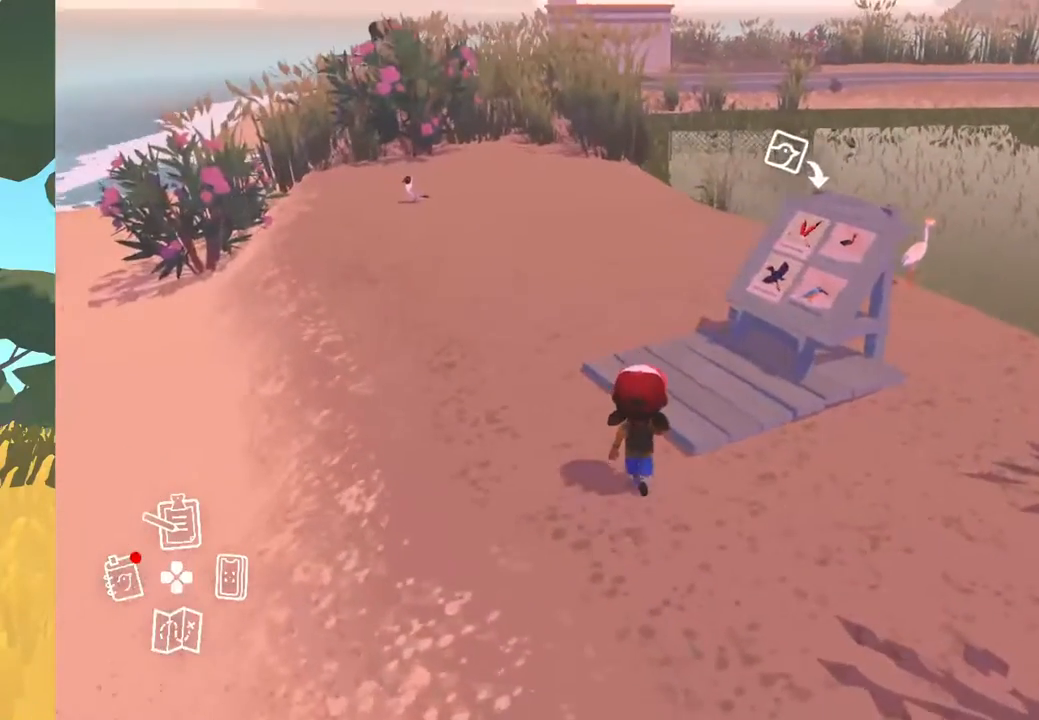
{"buttons": [], "left_stick": "center", "right_stick": "center", "events": [[150, "right_stick", "center"], [433, "left_stick", "center"]]}
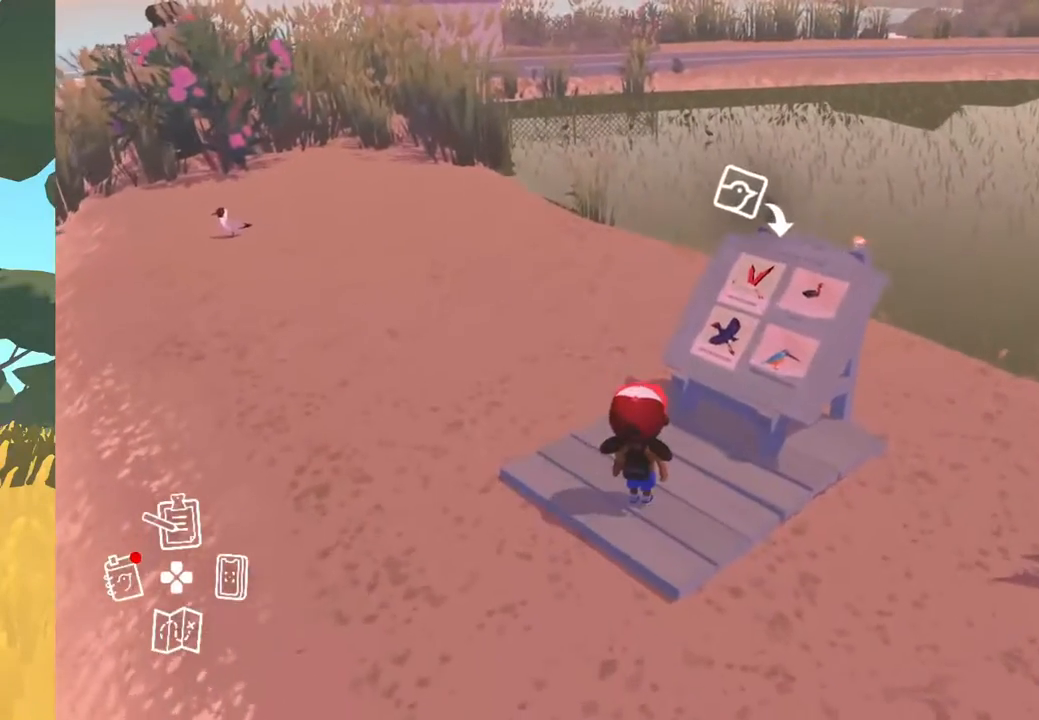
{"buttons": [], "left_stick": "center", "right_stick": "center", "events": [[100, "A", "down"], [267, "A", "up"]]}
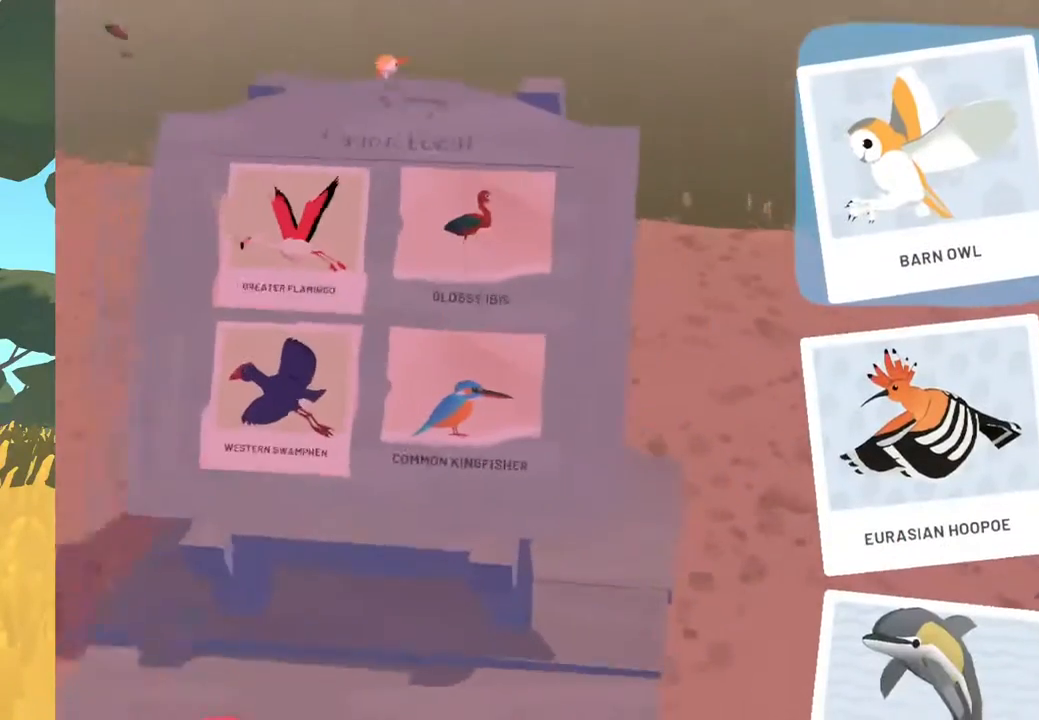
{"buttons": [], "left_stick": "center", "right_stick": "center", "events": []}
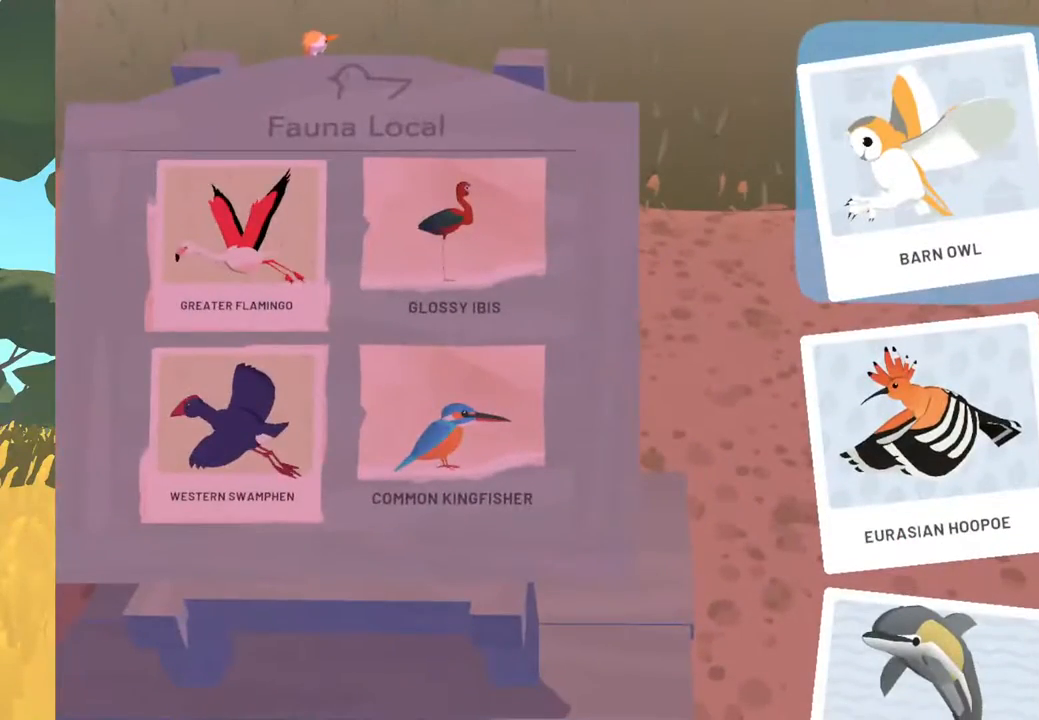
{"buttons": [], "left_stick": "center", "right_stick": "center", "events": []}
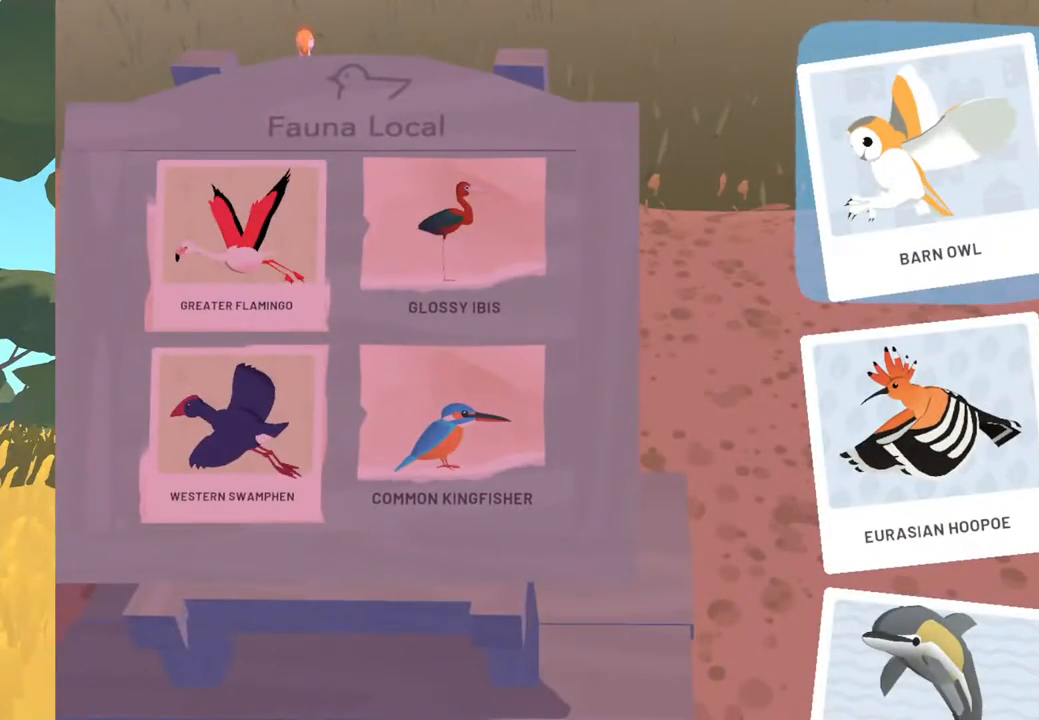
{"buttons": [], "left_stick": "center", "right_stick": "center", "events": []}
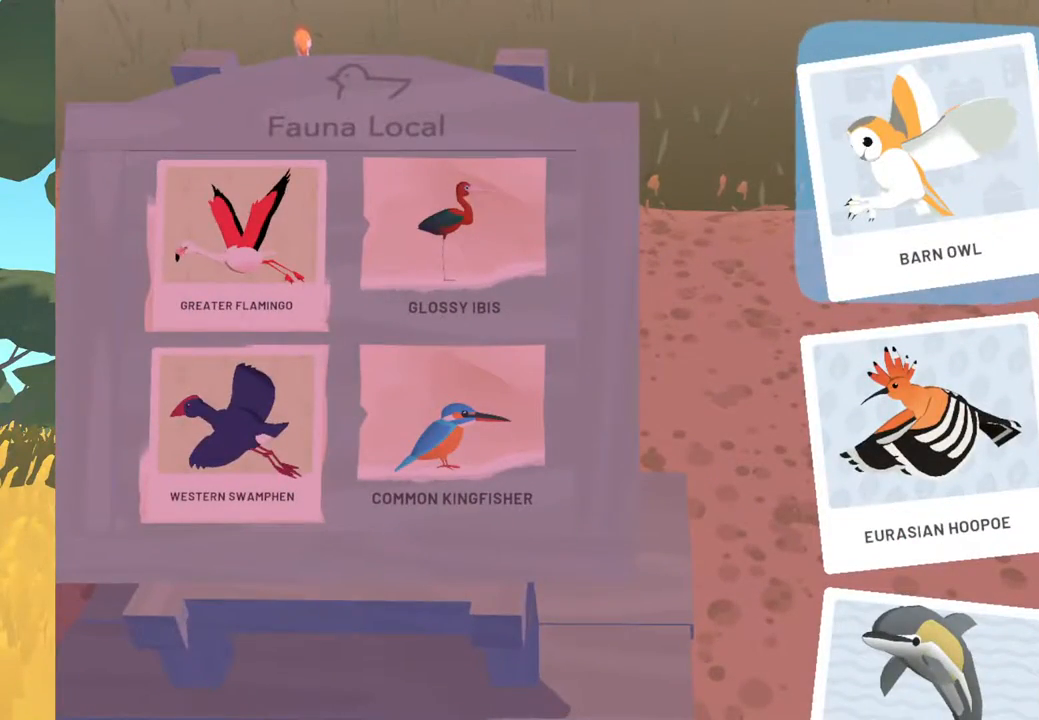
{"buttons": [], "left_stick": "down", "right_stick": "center", "events": [[450, "left_stick", "down"]]}
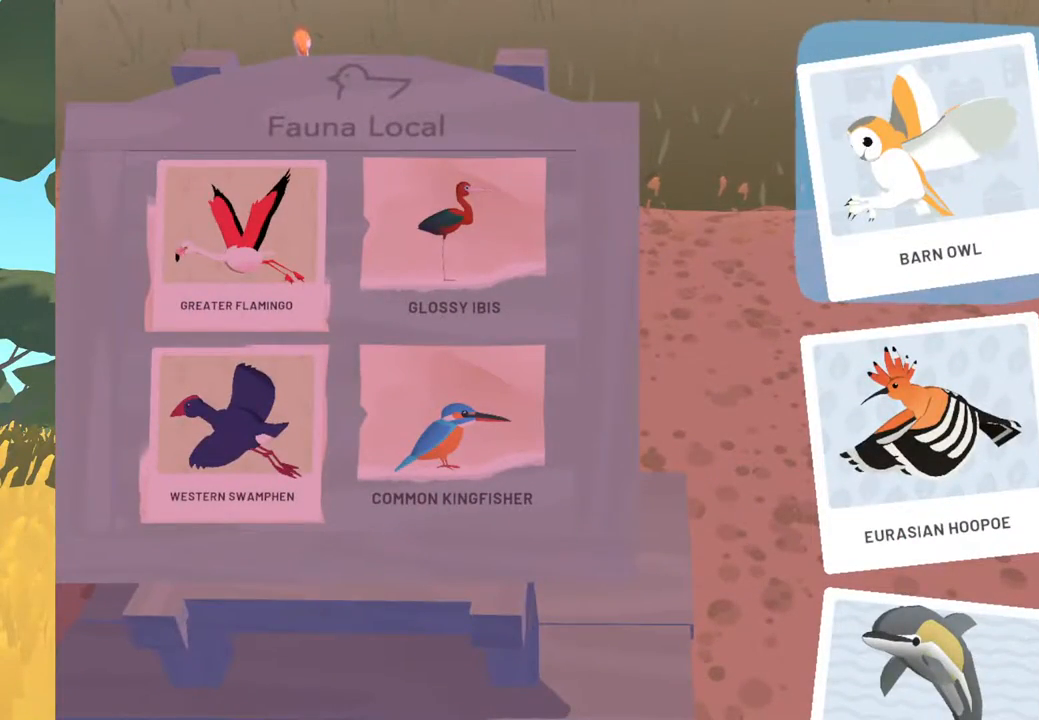
{"buttons": [], "left_stick": "down", "right_stick": "center", "events": [[150, "left_stick", "center"], [333, "left_stick", "down"]]}
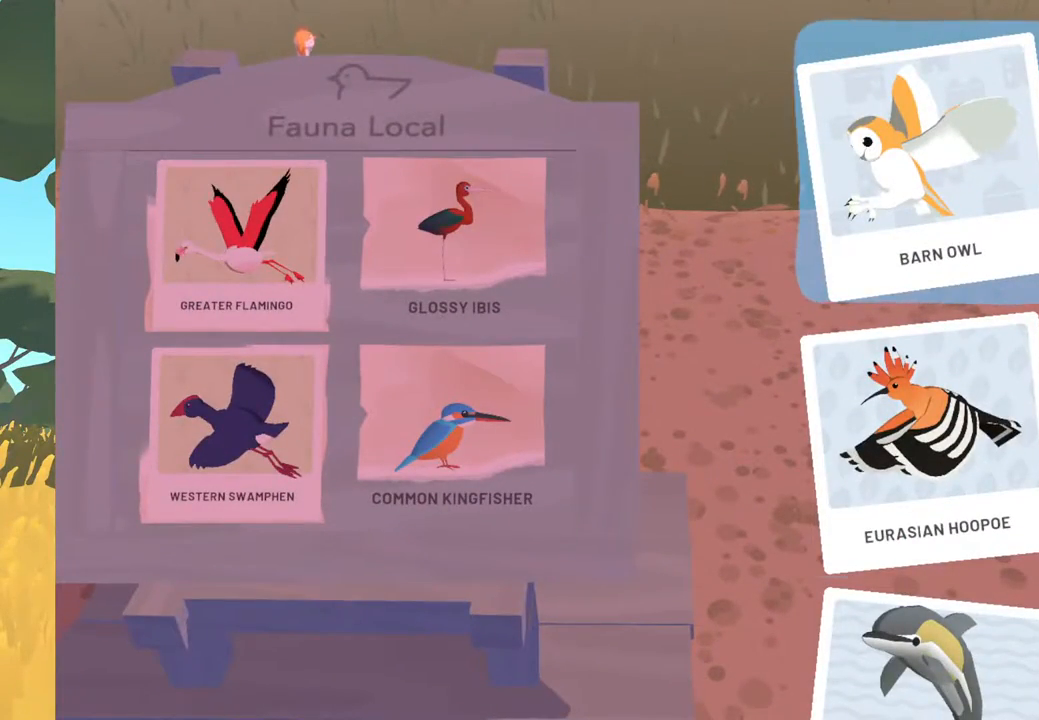
{"buttons": [], "left_stick": "down", "right_stick": "center", "events": [[350, "left_stick", "center"], [483, "left_stick", "down"]]}
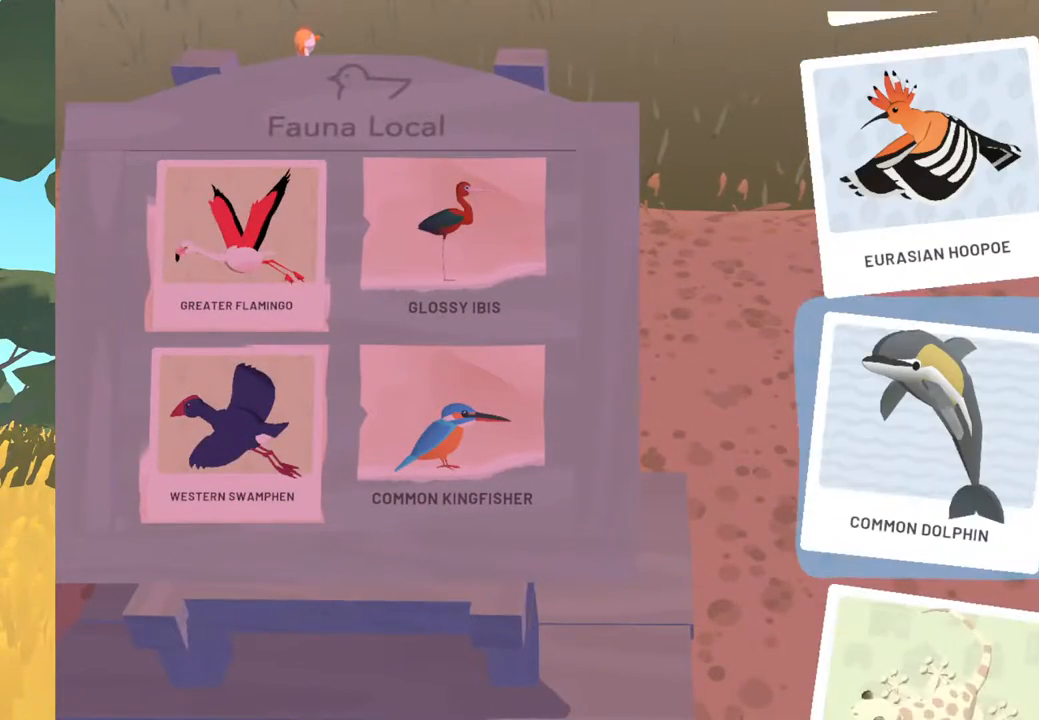
{"buttons": [], "left_stick": "down", "right_stick": "center", "events": [[167, "left_stick", "center"], [383, "left_stick", "down"]]}
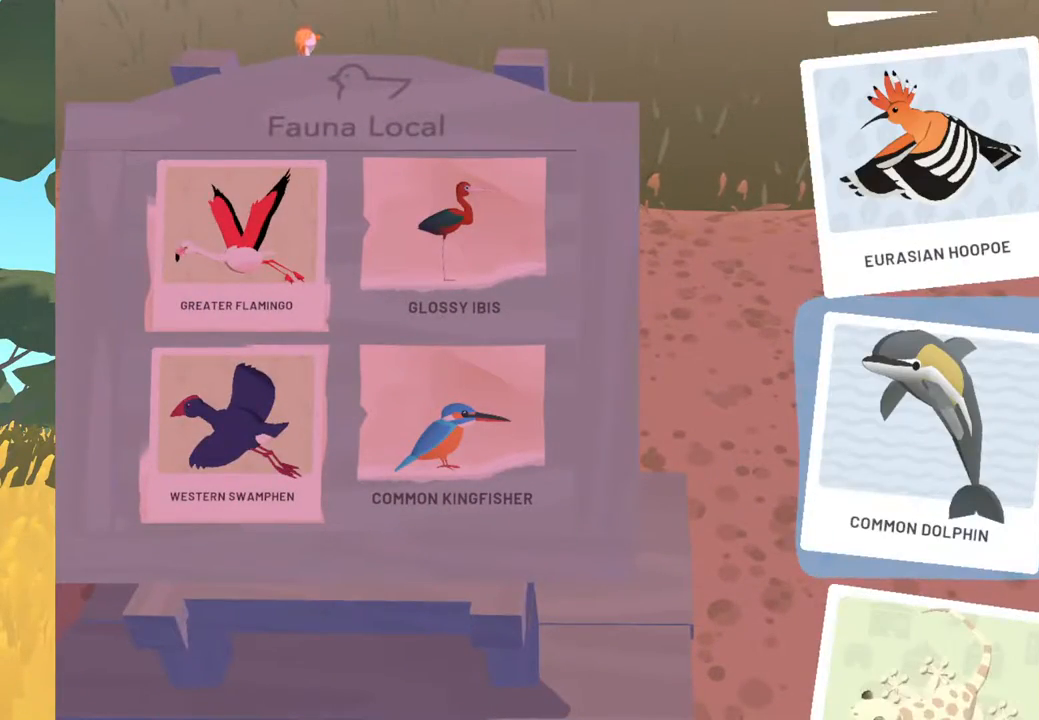
{"buttons": [], "left_stick": "center", "right_stick": "center", "events": [[117, "left_stick", "center"]]}